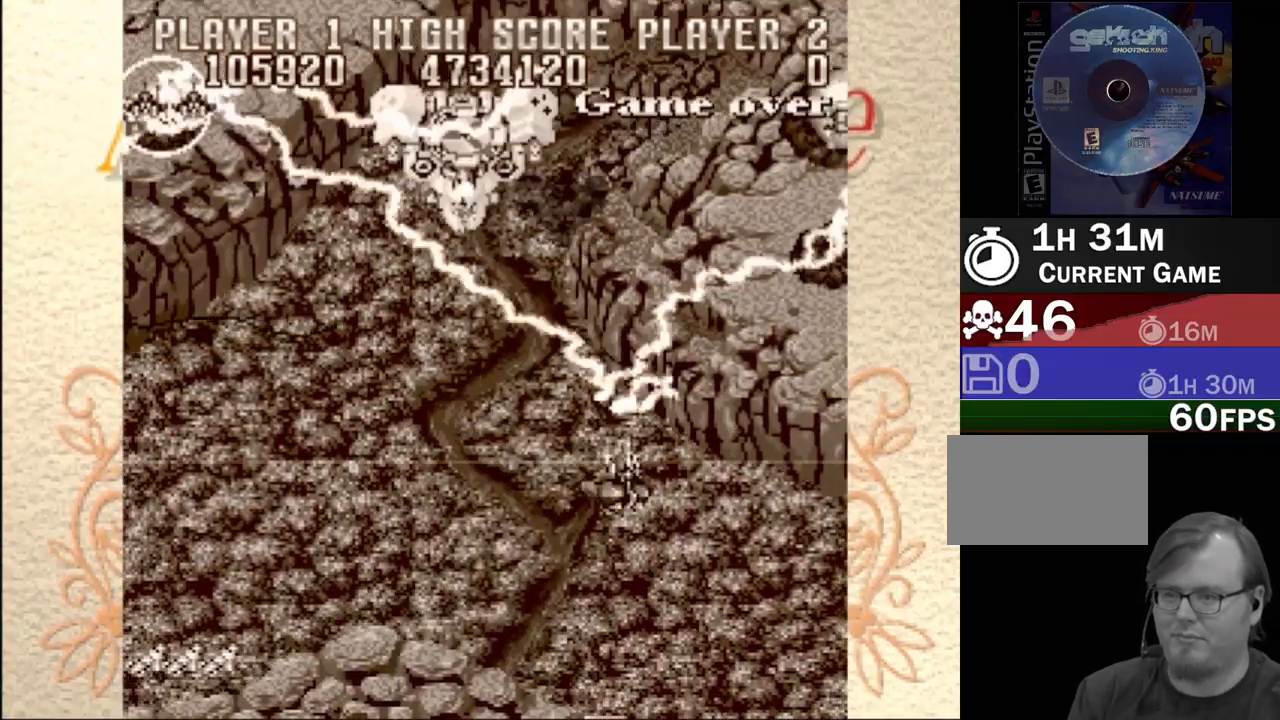
Gameplay with a controller (PlayStation layout); each line is a JSON object with the inputs held at the frame after it. "events" lists button and stick changes between this image and that frame as [ms after this image, input, new state], when the widget could be followed in between. Not read: L3 R3 left_stick right_stick.
{"buttons": ["CROSS", "DPAD_DOWN", "DPAD_LEFT"], "events": [[67, "DPAD_DOWN", "down"], [100, "DPAD_RIGHT", "up"], [133, "DPAD_LEFT", "down"]]}
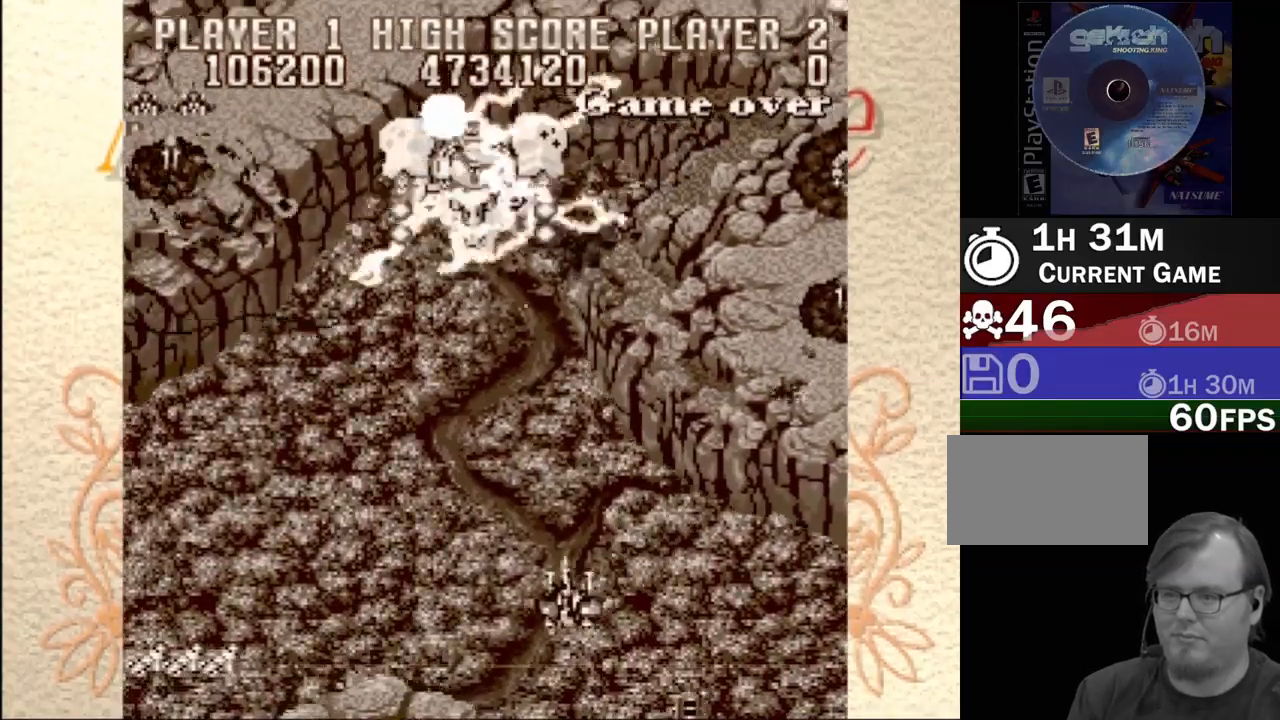
{"buttons": ["CROSS"], "events": [[17, "DPAD_DOWN", "up"], [67, "DPAD_LEFT", "up"], [350, "DPAD_LEFT", "down"], [467, "DPAD_LEFT", "up"]]}
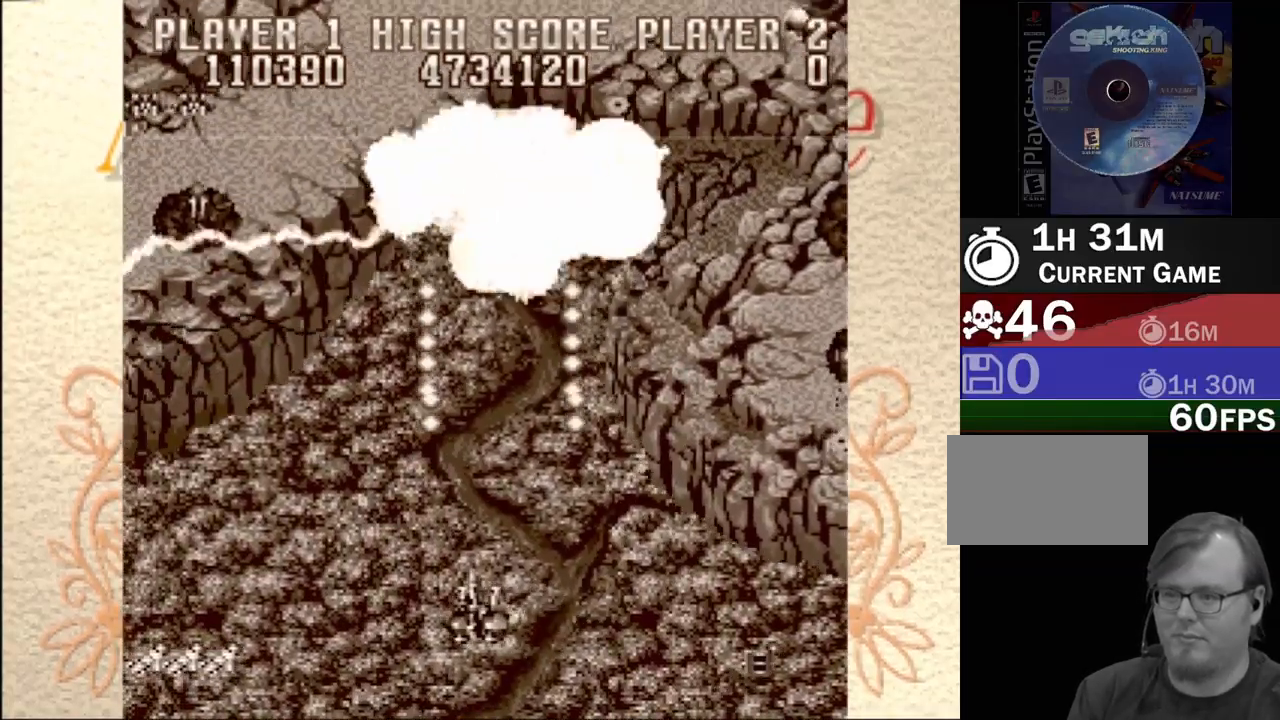
{"buttons": ["CROSS"], "events": [[267, "DPAD_RIGHT", "down"], [333, "DPAD_RIGHT", "up"]]}
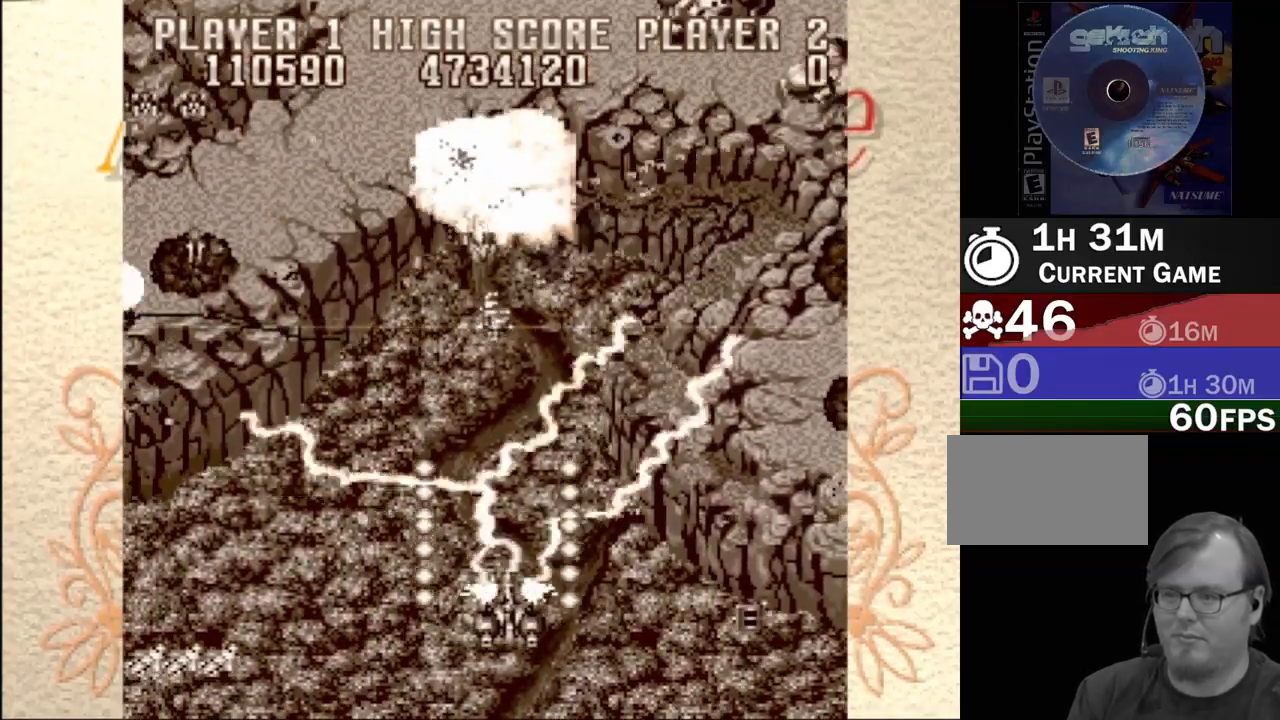
{"buttons": ["CROSS", "DPAD_UP", "DPAD_RIGHT"], "events": [[233, "DPAD_UP", "down"], [483, "DPAD_RIGHT", "down"]]}
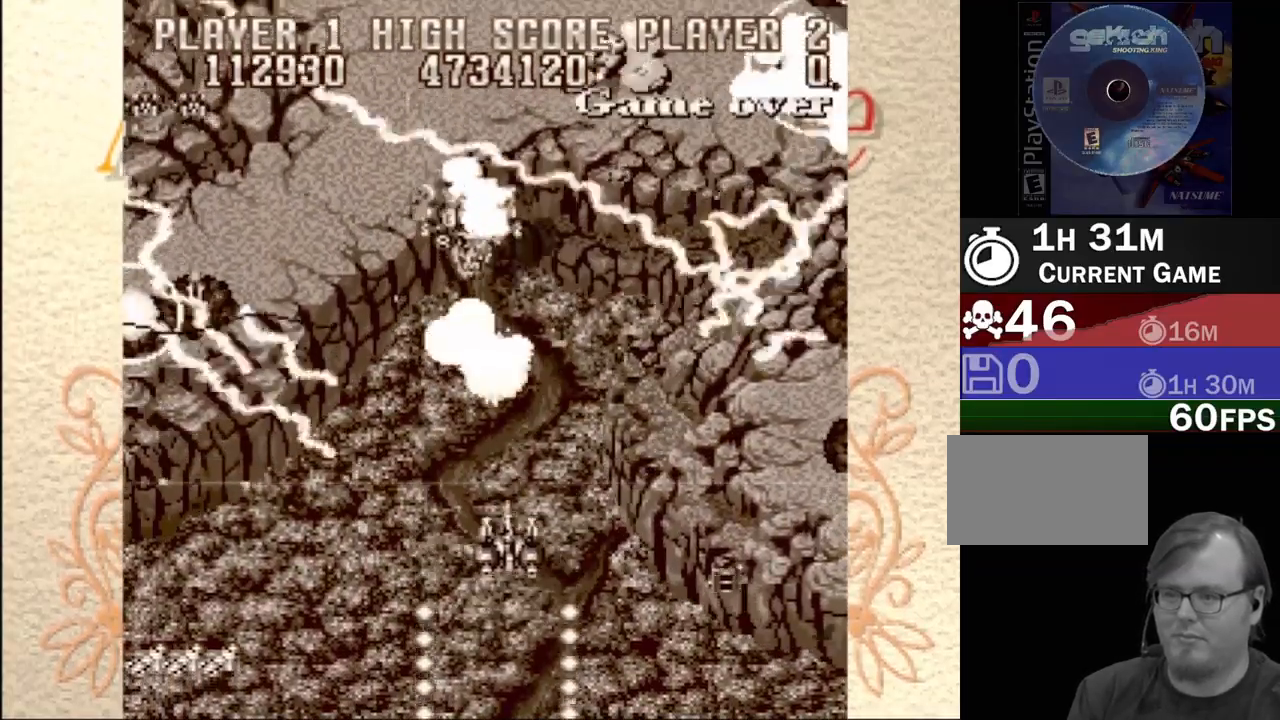
{"buttons": ["CROSS", "DPAD_DOWN"], "events": [[17, "DPAD_UP", "up"], [83, "DPAD_DOWN", "down"], [150, "DPAD_RIGHT", "up"], [233, "DPAD_RIGHT", "down"], [433, "DPAD_RIGHT", "up"]]}
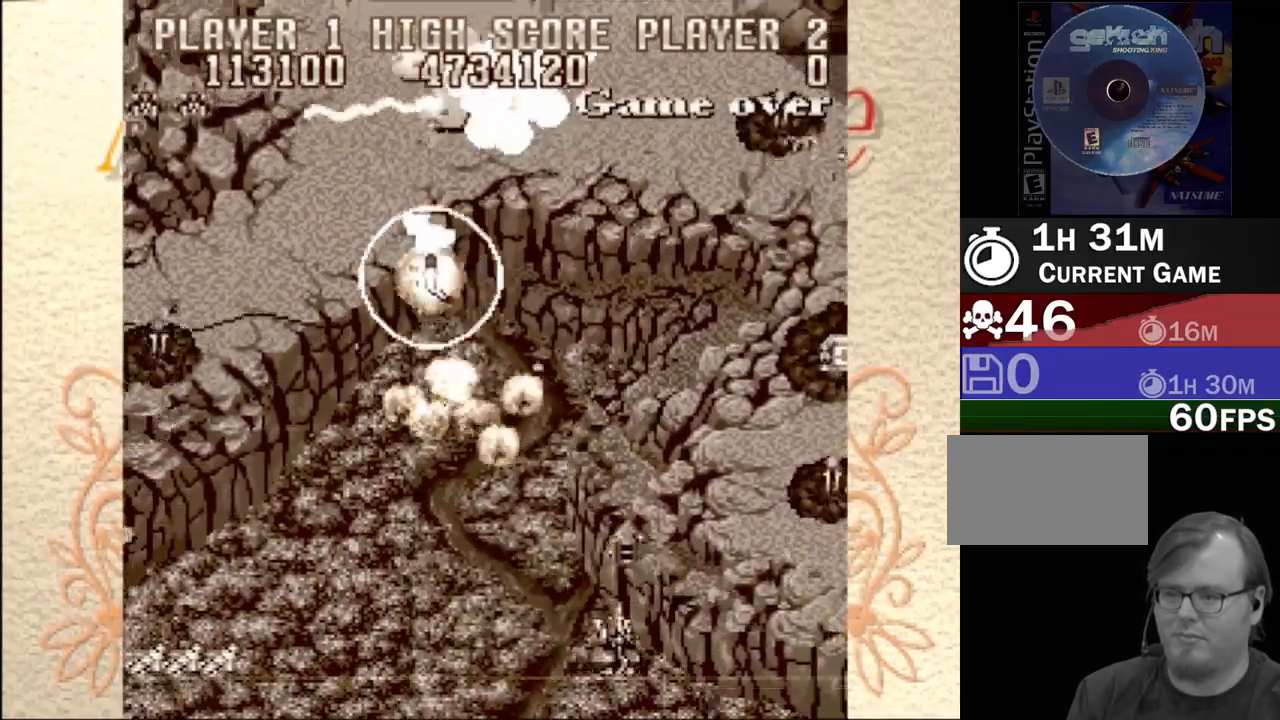
{"buttons": ["CROSS", "DPAD_UP"], "events": [[50, "DPAD_DOWN", "up"], [200, "DPAD_LEFT", "down"], [200, "DPAD_UP", "down"], [367, "DPAD_LEFT", "up"]]}
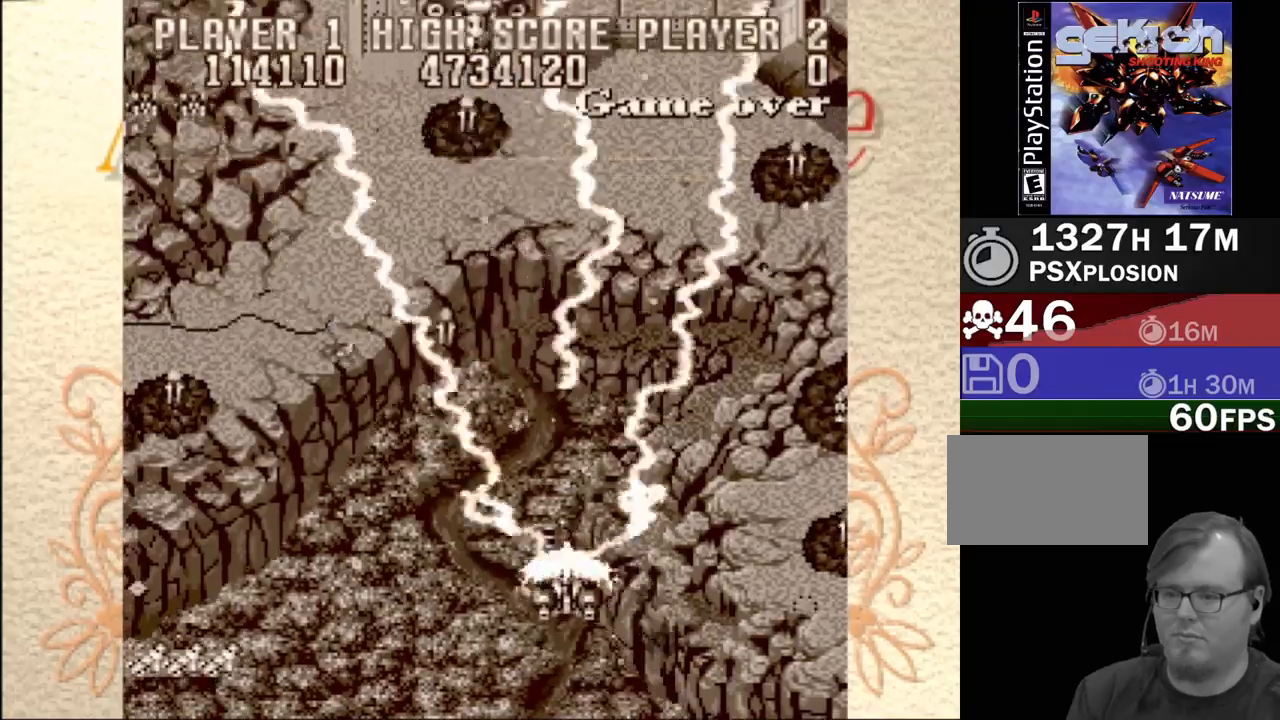
{"buttons": ["CROSS", "DPAD_DOWN"], "events": [[100, "DPAD_LEFT", "down"], [150, "DPAD_UP", "up"], [467, "DPAD_DOWN", "down"], [467, "DPAD_LEFT", "up"]]}
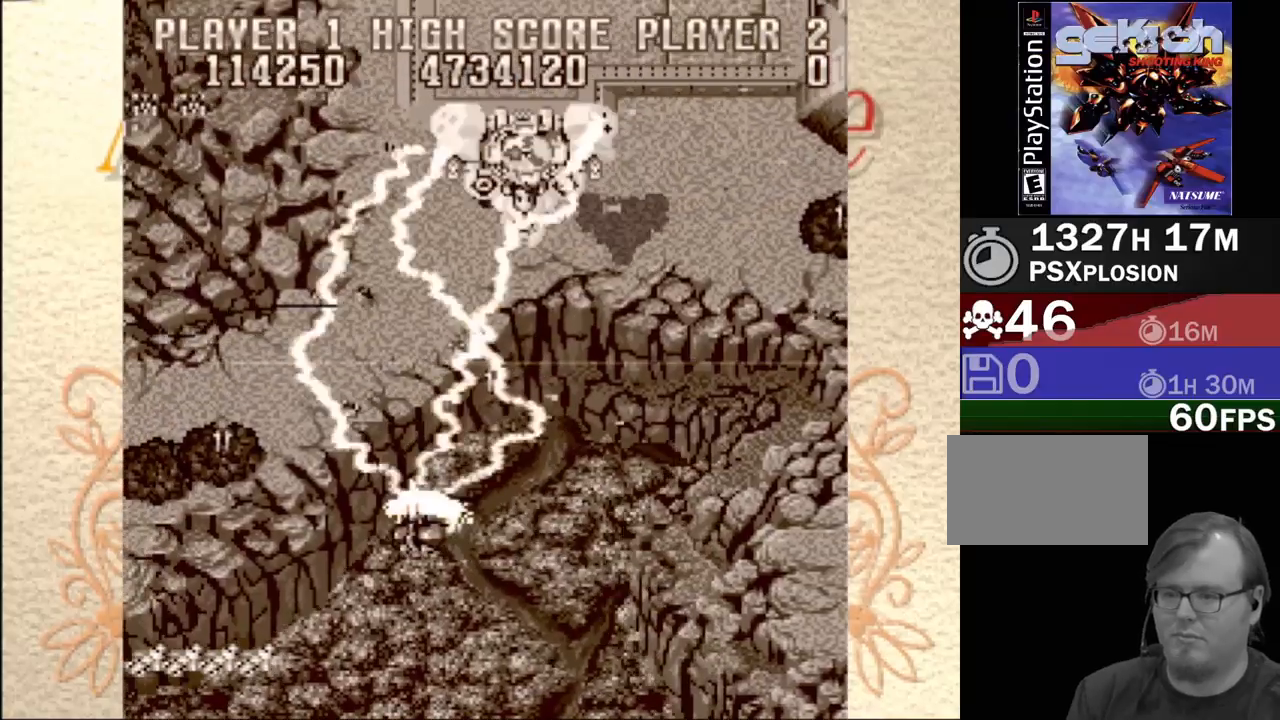
{"buttons": ["CROSS"], "events": [[17, "DPAD_RIGHT", "down"], [133, "DPAD_DOWN", "up"], [333, "DPAD_RIGHT", "up"]]}
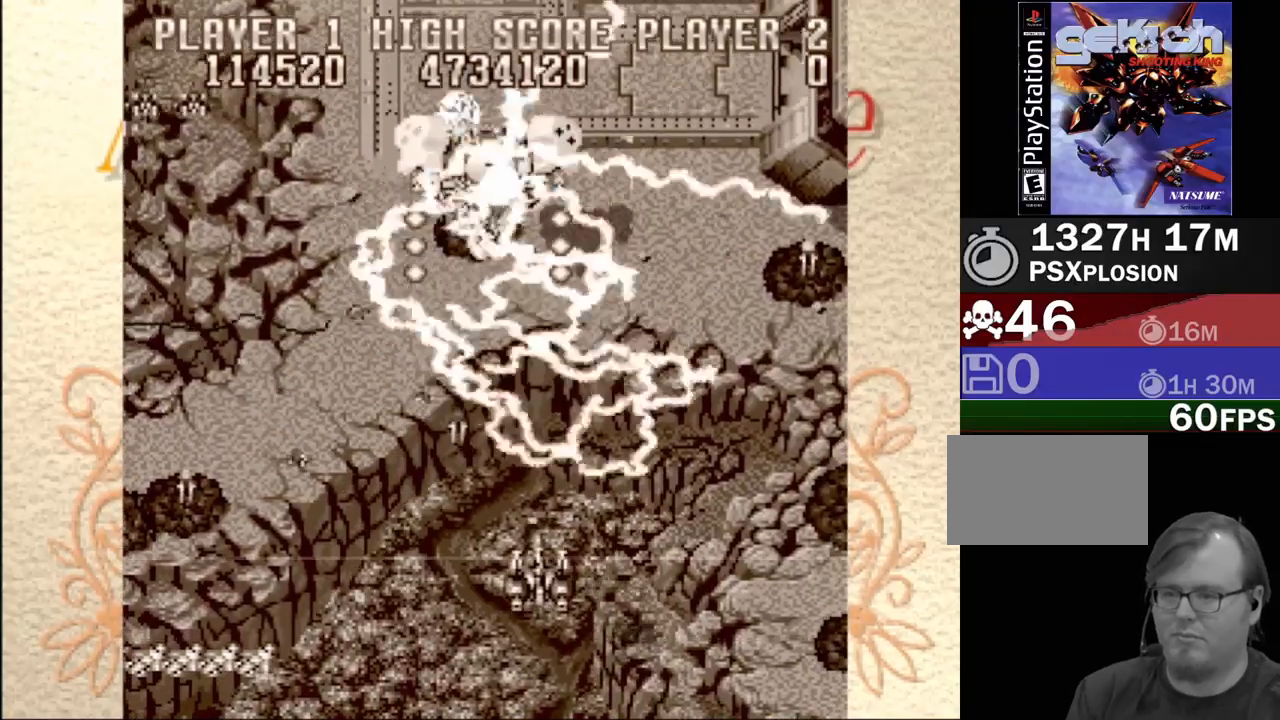
{"buttons": ["CROSS", "DPAD_LEFT"], "events": [[167, "DPAD_LEFT", "down"]]}
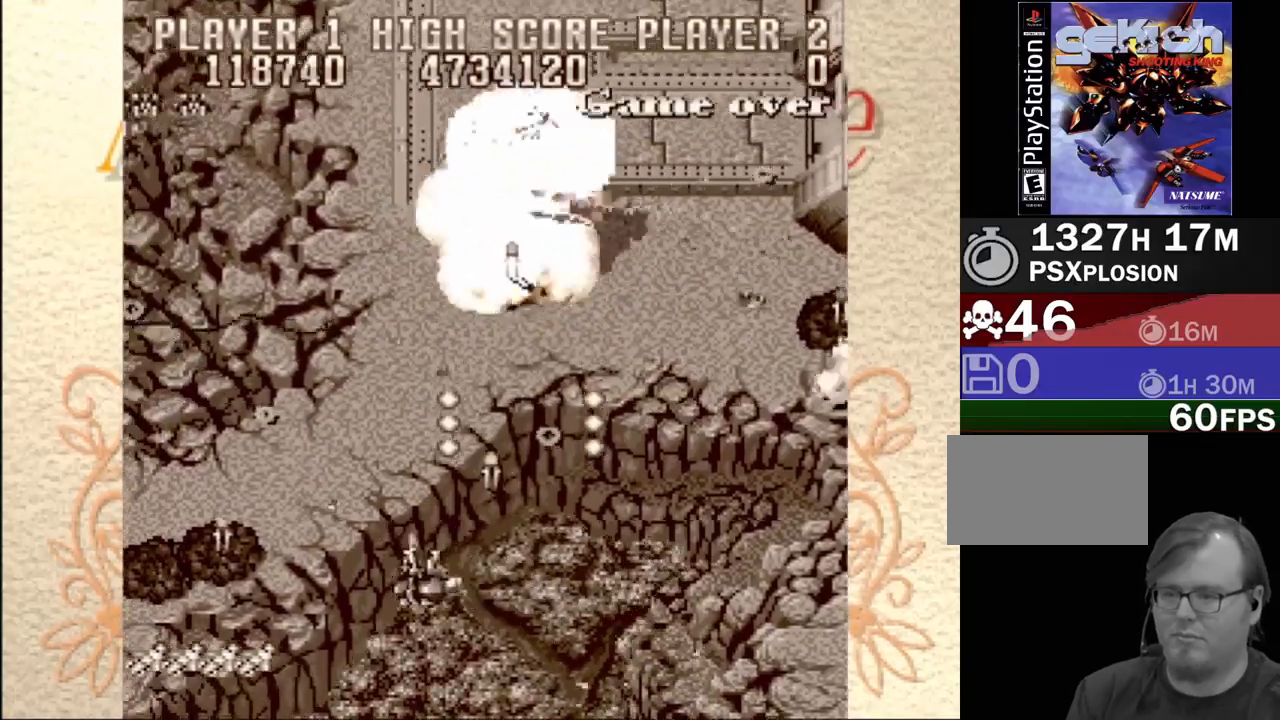
{"buttons": ["CROSS", "DPAD_RIGHT"], "events": [[267, "DPAD_UP", "down"], [283, "DPAD_LEFT", "up"], [383, "DPAD_RIGHT", "down"], [450, "DPAD_UP", "up"]]}
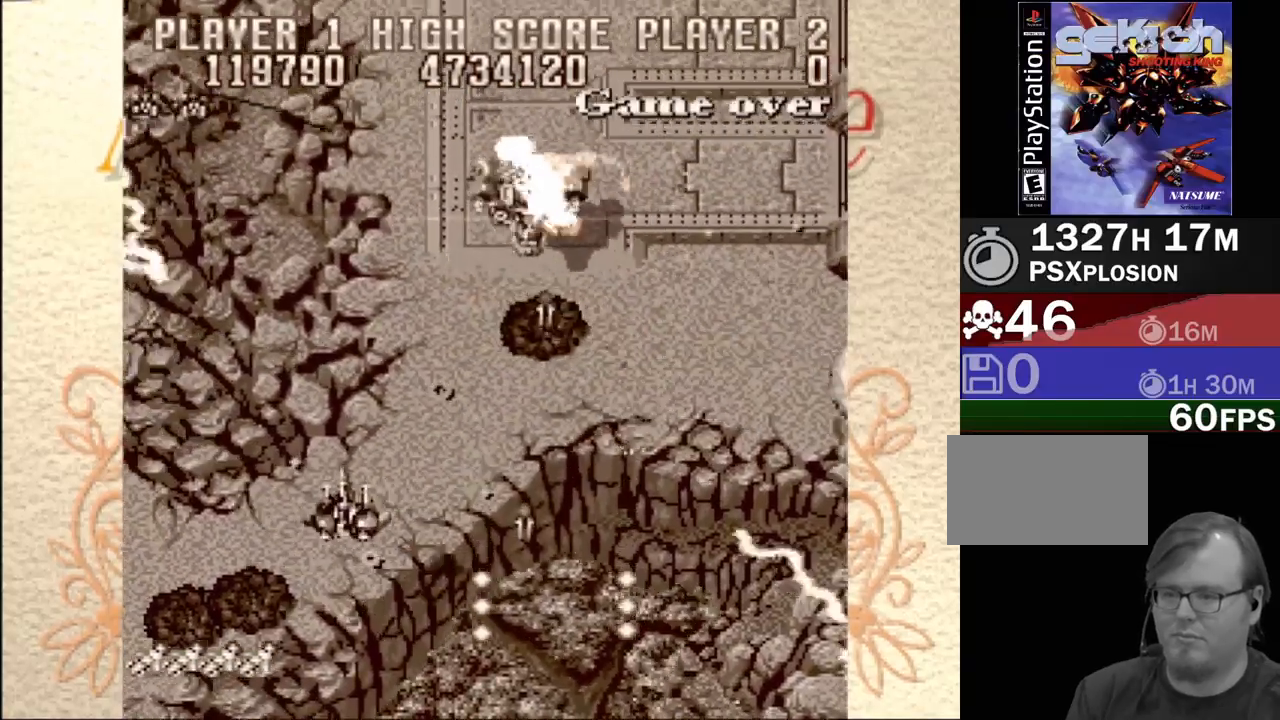
{"buttons": ["CROSS", "DPAD_UP"], "events": [[283, "DPAD_DOWN", "down"], [367, "DPAD_RIGHT", "up"], [450, "DPAD_DOWN", "up"], [450, "DPAD_LEFT", "down"], [467, "DPAD_LEFT", "up"], [467, "DPAD_UP", "down"]]}
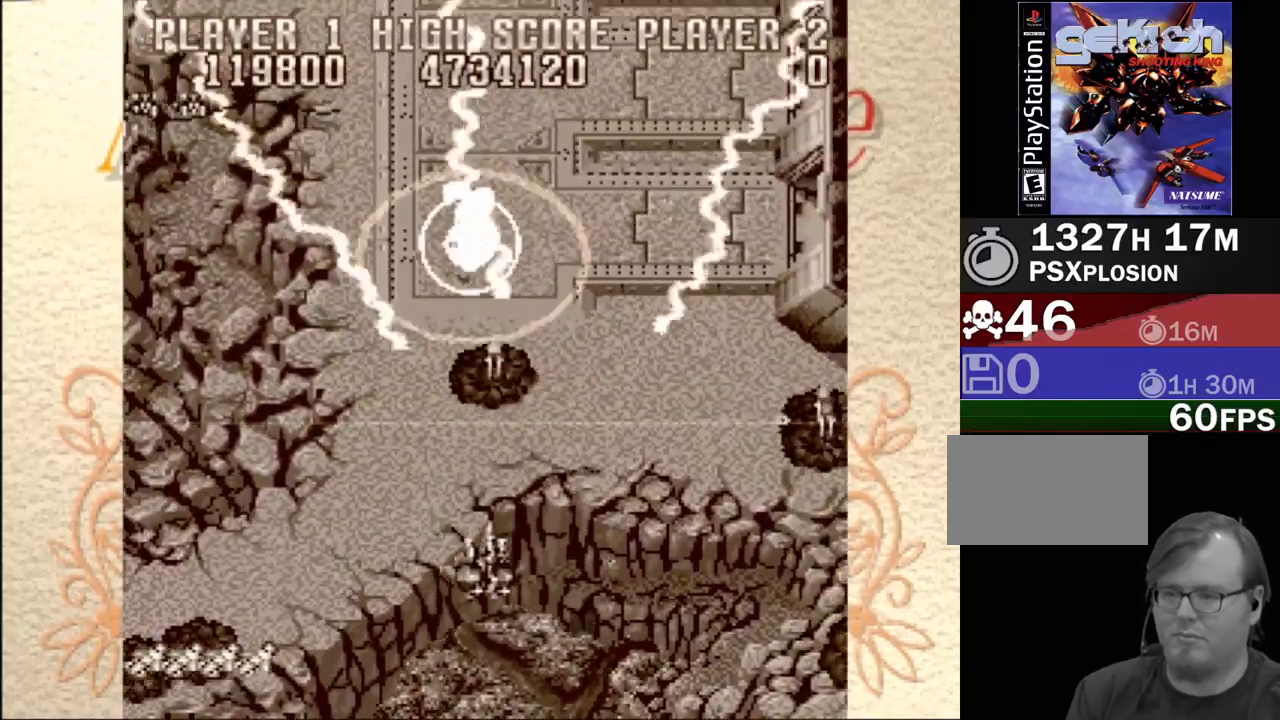
{"buttons": ["CROSS", "DPAD_DOWN", "DPAD_RIGHT"], "events": [[367, "DPAD_RIGHT", "down"], [383, "DPAD_UP", "up"], [400, "DPAD_DOWN", "down"]]}
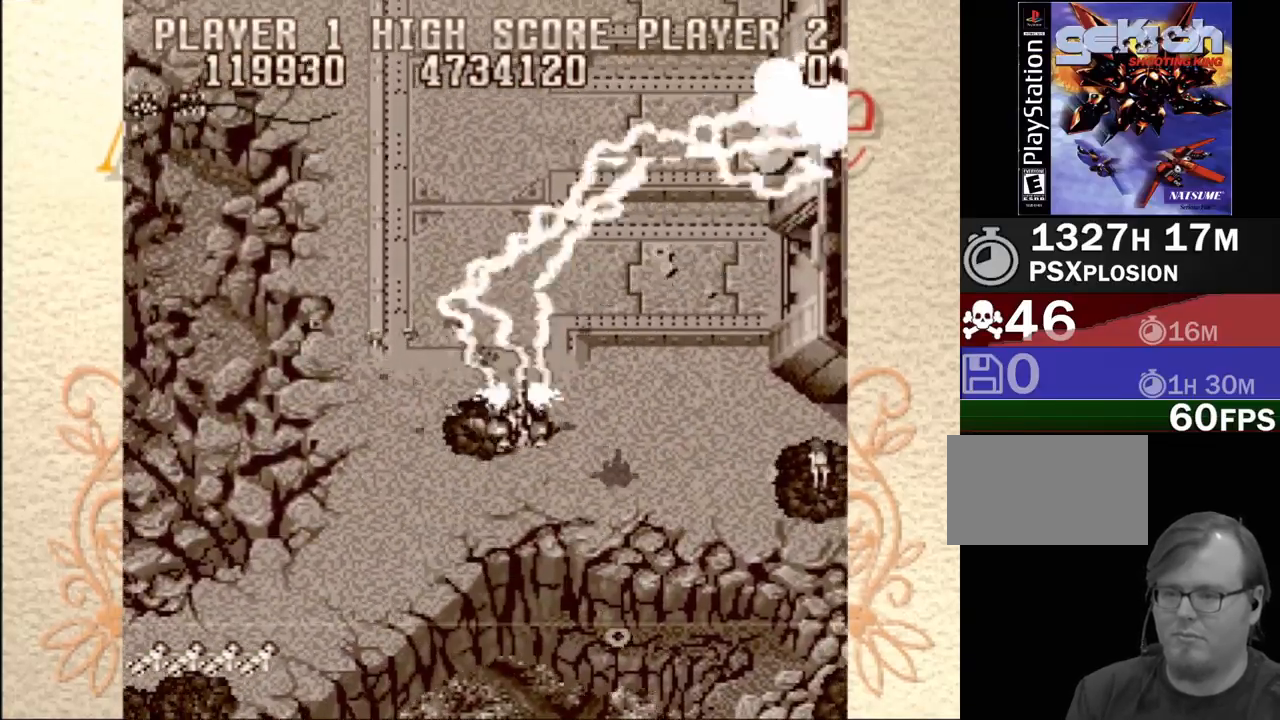
{"buttons": ["CROSS", "DPAD_RIGHT"], "events": [[500, "DPAD_DOWN", "up"]]}
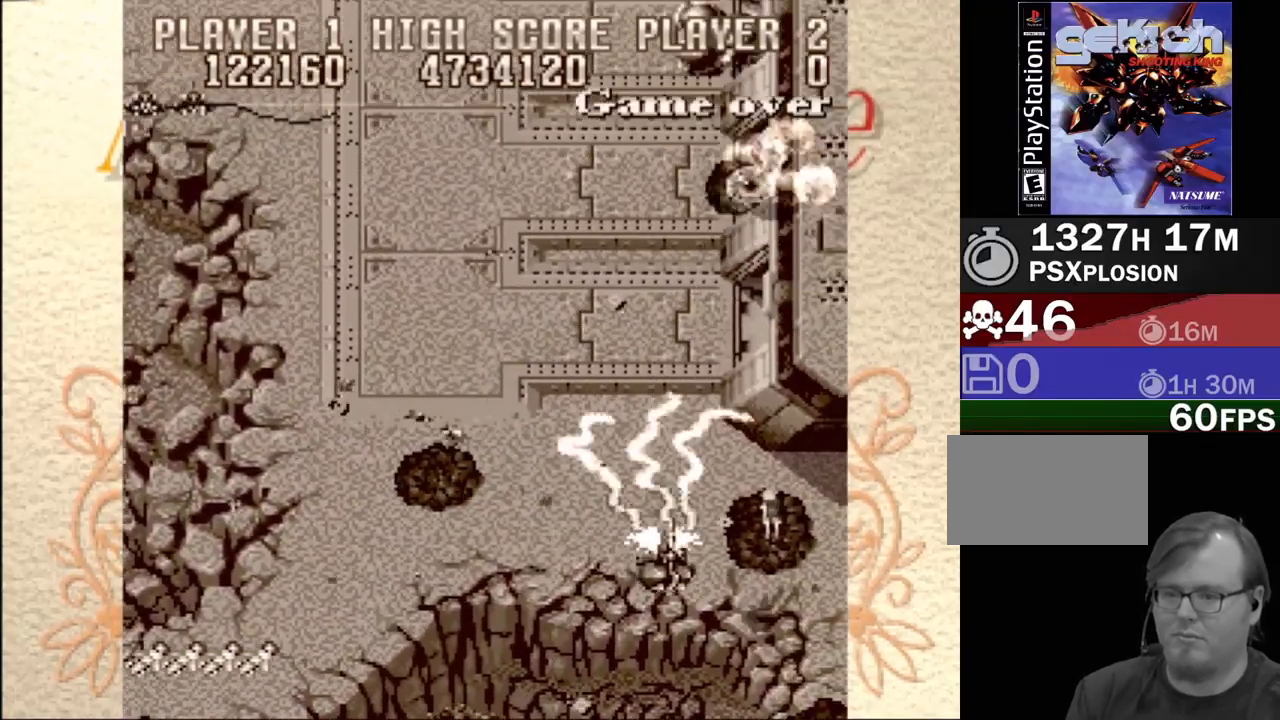
{"buttons": ["CROSS", "DPAD_LEFT"], "events": [[250, "DPAD_RIGHT", "up"], [333, "DPAD_LEFT", "down"]]}
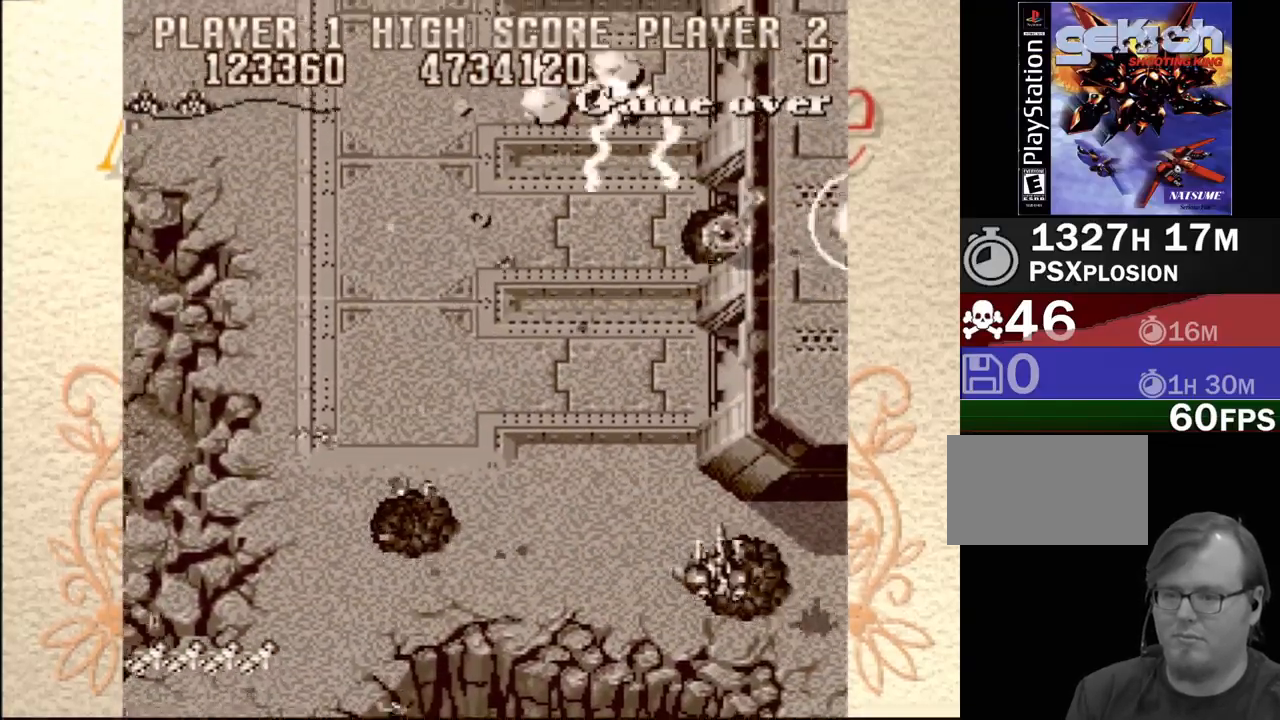
{"buttons": ["CROSS", "DPAD_LEFT"], "events": [[117, "DPAD_UP", "down"], [167, "DPAD_LEFT", "up"], [300, "DPAD_LEFT", "down"], [467, "DPAD_UP", "up"]]}
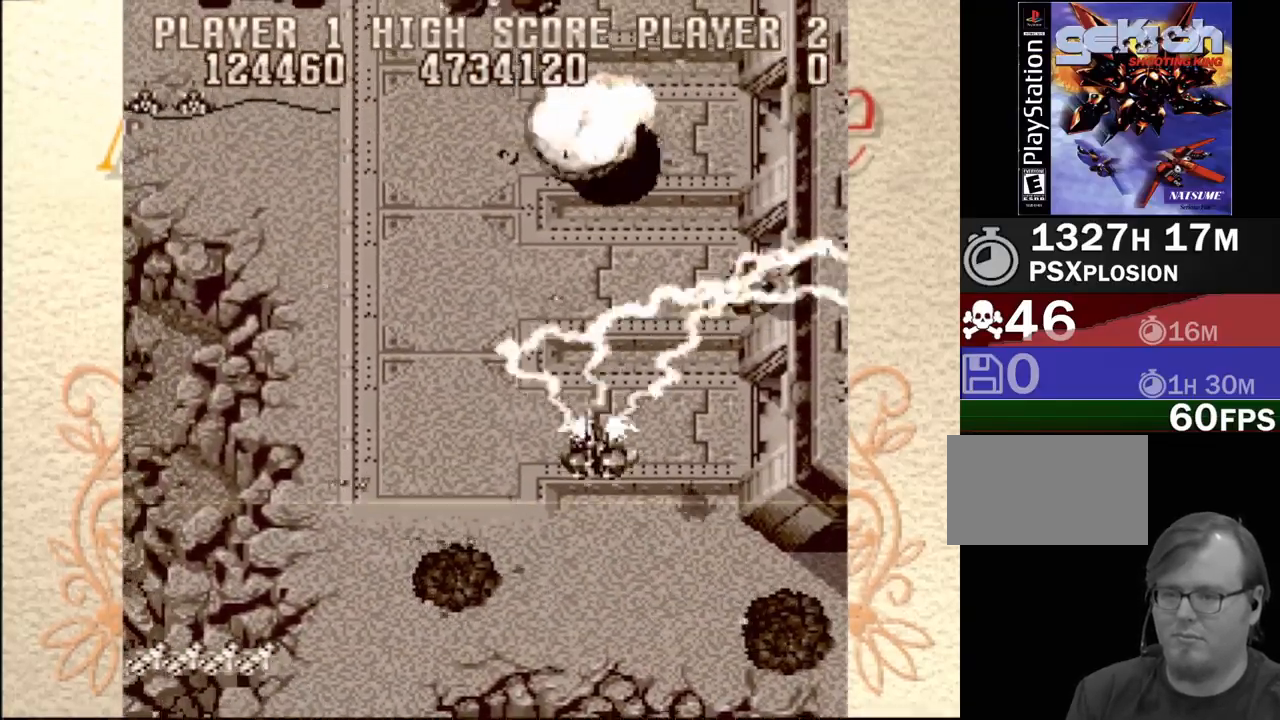
{"buttons": ["CROSS"], "events": [[33, "DPAD_LEFT", "up"], [267, "DPAD_LEFT", "down"], [483, "DPAD_LEFT", "up"]]}
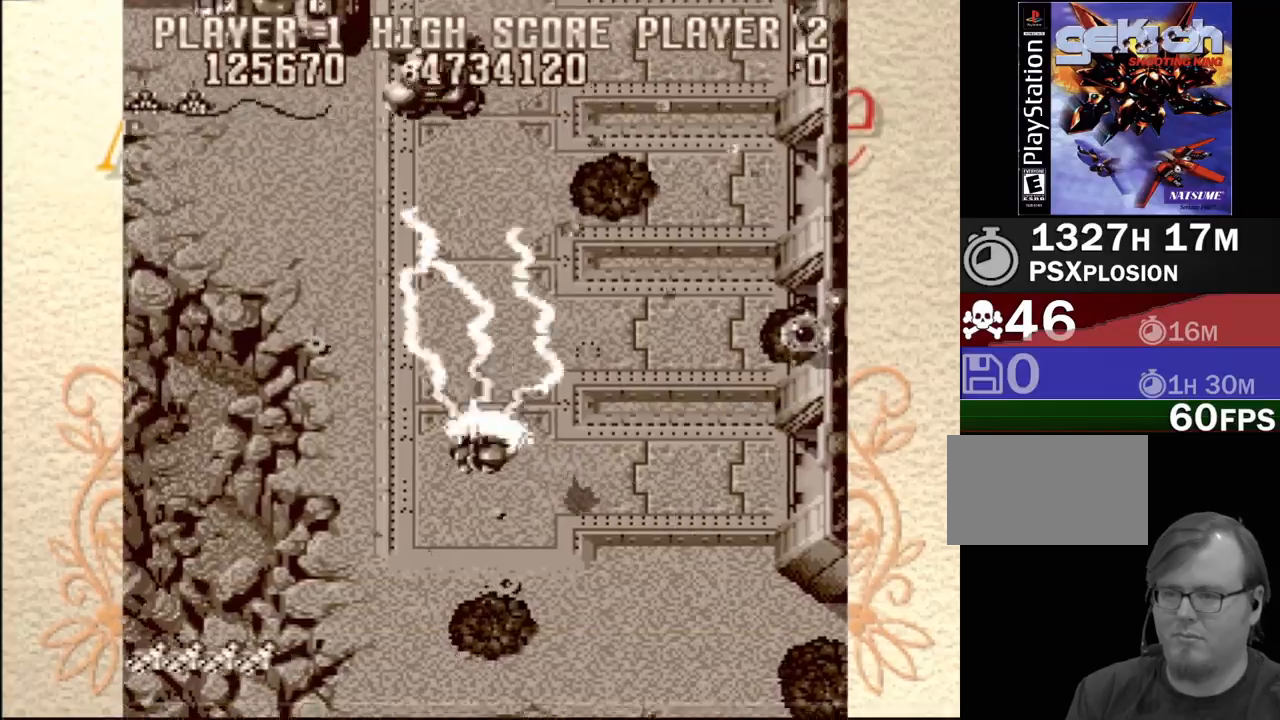
{"buttons": ["CROSS", "DPAD_UP", "DPAD_RIGHT"], "events": [[17, "DPAD_RIGHT", "down"], [433, "DPAD_UP", "down"]]}
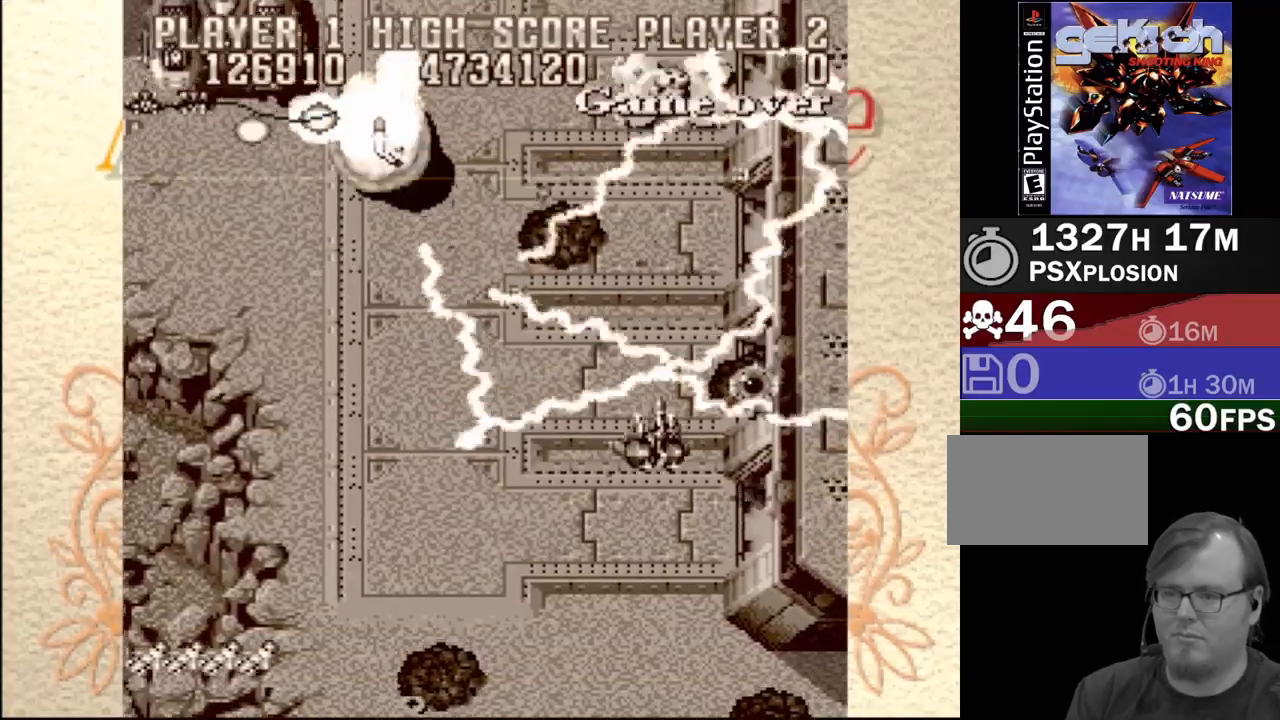
{"buttons": ["CROSS", "DPAD_DOWN", "DPAD_LEFT"], "events": [[167, "DPAD_DOWN", "down"], [167, "DPAD_UP", "up"], [250, "DPAD_RIGHT", "up"], [283, "DPAD_LEFT", "down"]]}
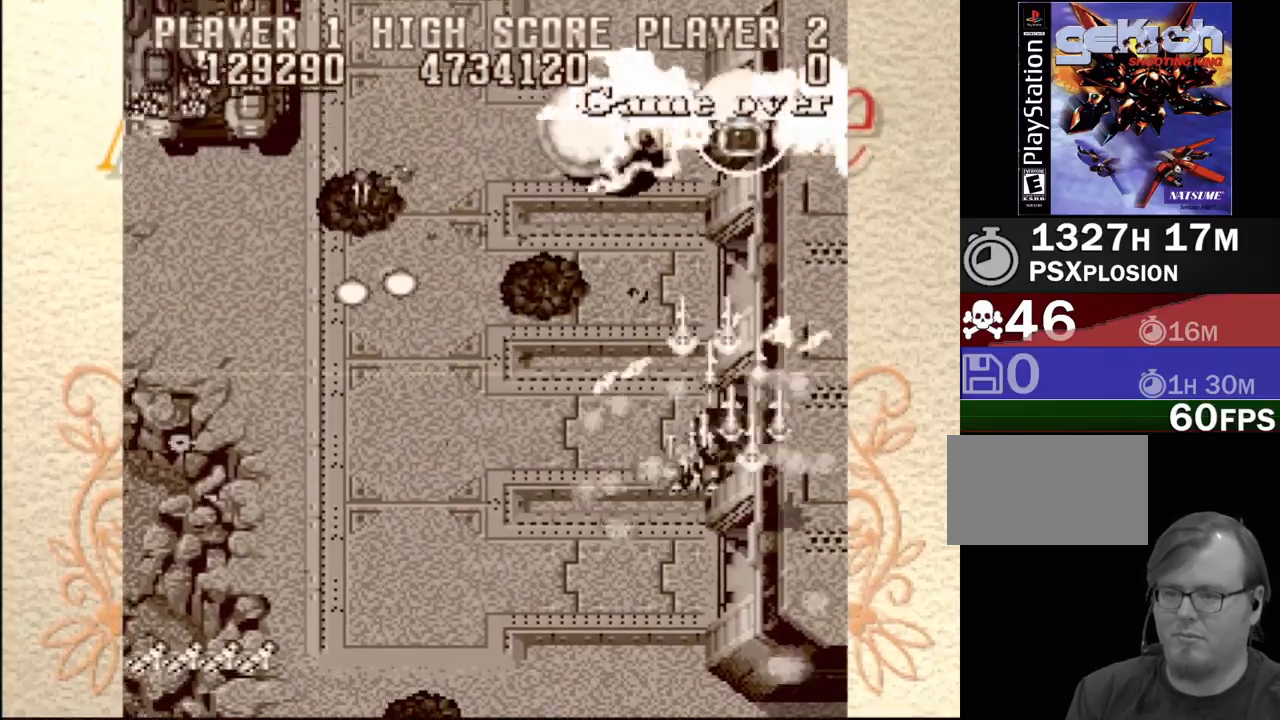
{"buttons": ["CROSS", "DPAD_DOWN", "DPAD_LEFT"], "events": []}
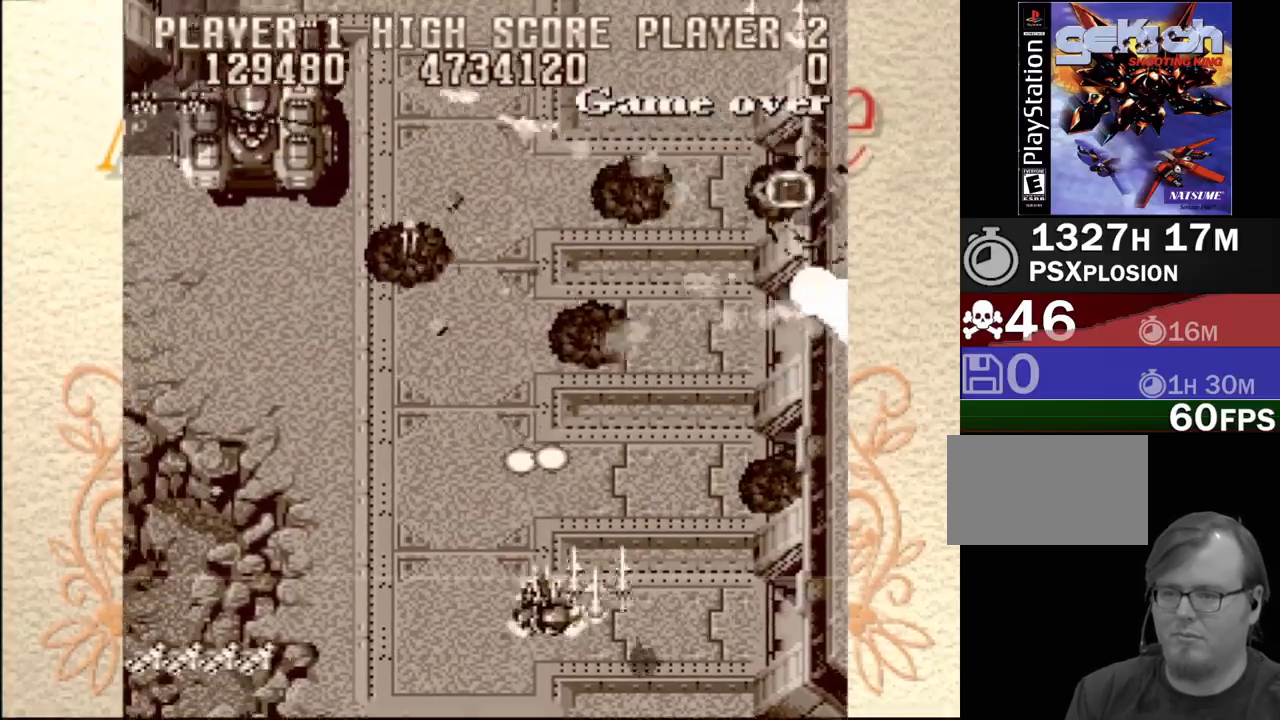
{"buttons": ["CROSS", "DPAD_UP", "DPAD_LEFT"], "events": [[150, "DPAD_DOWN", "up"], [350, "DPAD_UP", "down"]]}
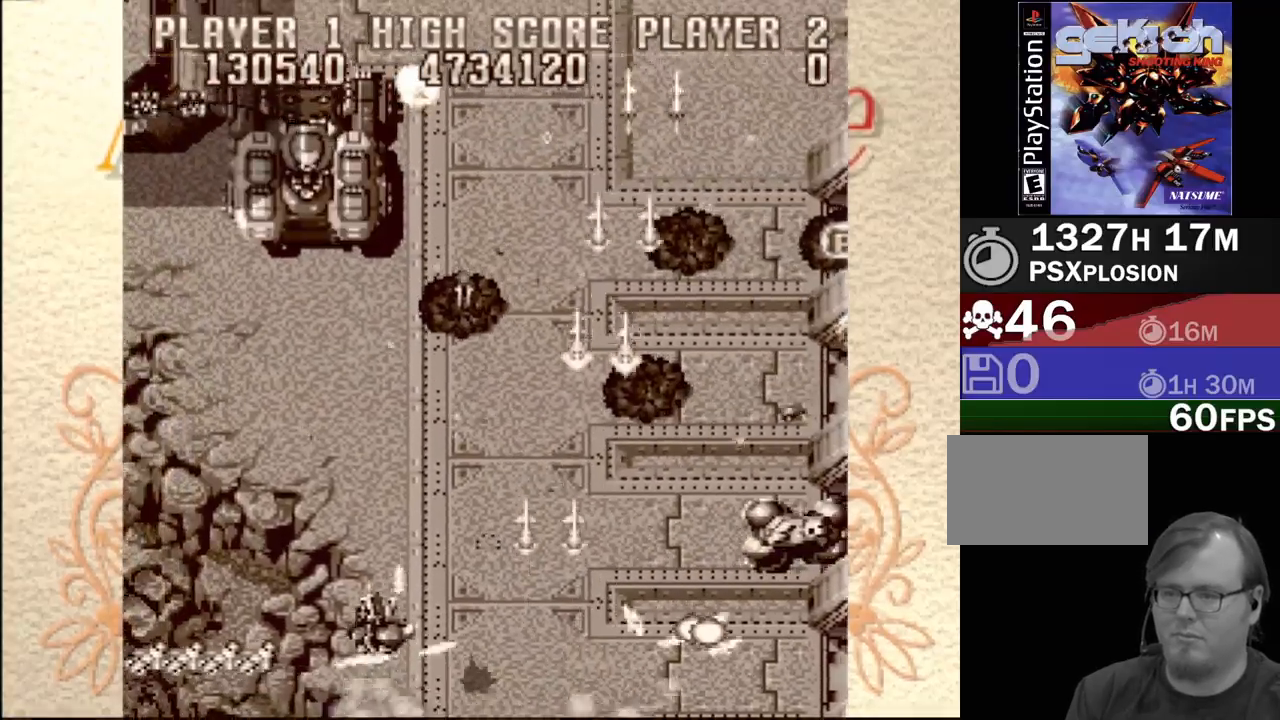
{"buttons": ["CROSS", "DPAD_DOWN", "DPAD_RIGHT"], "events": [[250, "DPAD_LEFT", "up"], [300, "DPAD_LEFT", "down"], [317, "DPAD_LEFT", "up"], [383, "DPAD_UP", "up"], [450, "DPAD_DOWN", "down"], [450, "DPAD_RIGHT", "down"]]}
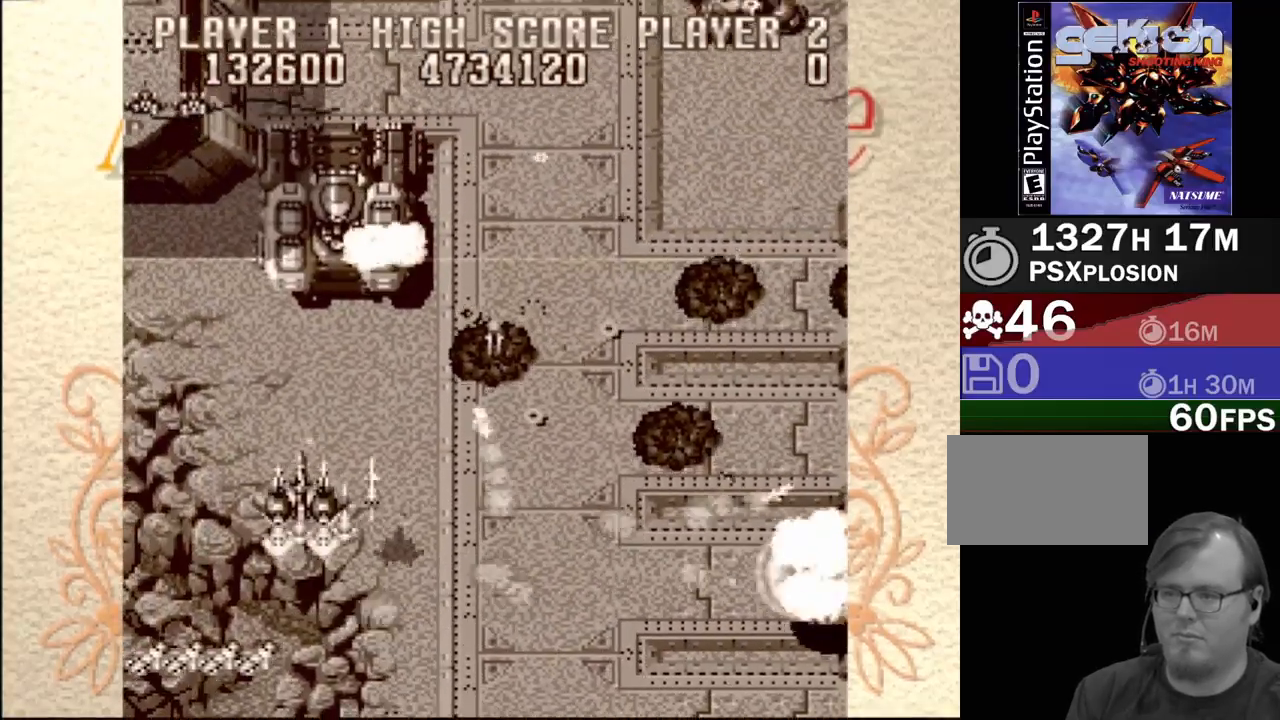
{"buttons": ["CROSS", "DPAD_UP", "DPAD_RIGHT"], "events": [[283, "DPAD_DOWN", "up"], [417, "DPAD_UP", "down"]]}
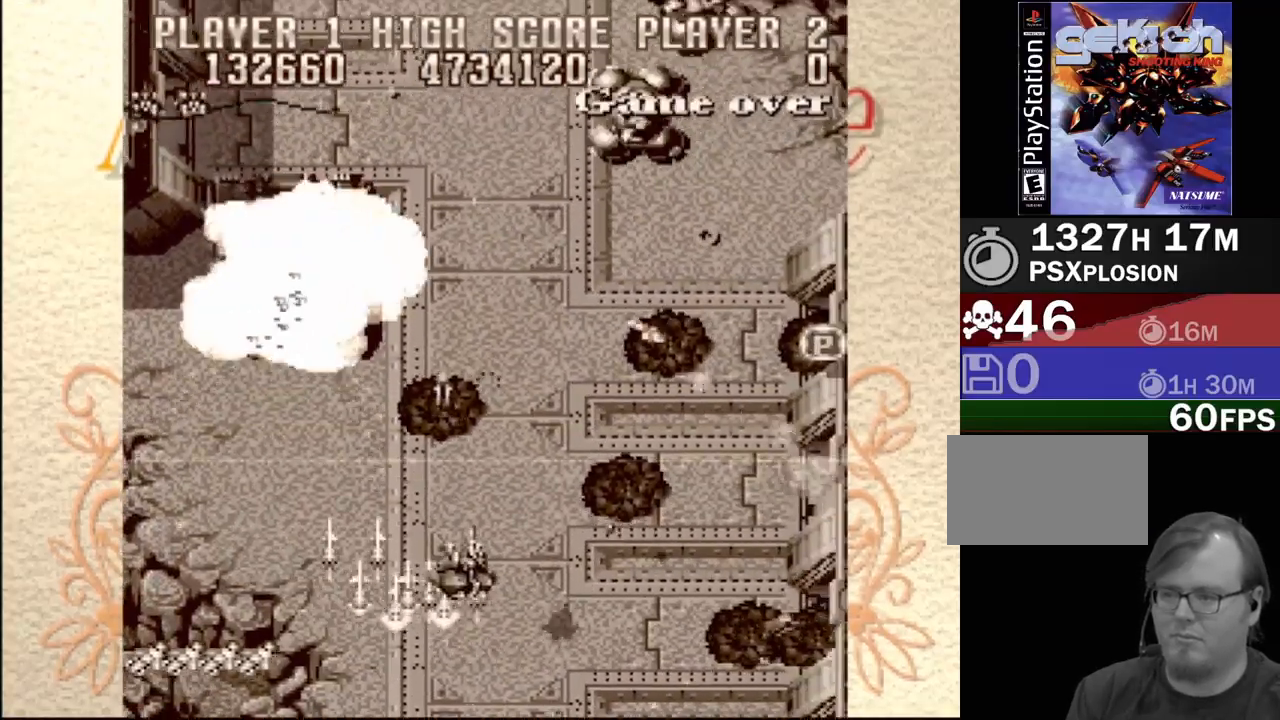
{"buttons": ["CROSS", "DPAD_RIGHT"], "events": [[133, "DPAD_UP", "up"], [217, "DPAD_DOWN", "down"], [300, "DPAD_DOWN", "up"]]}
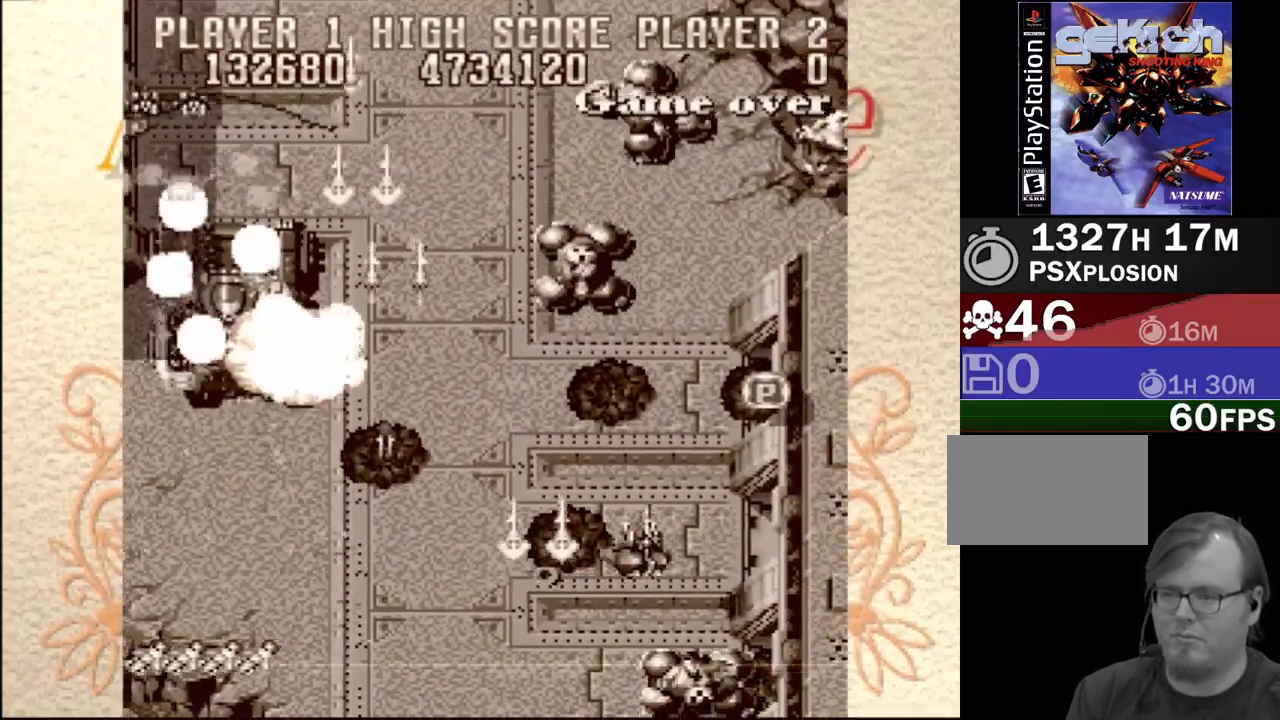
{"buttons": ["CROSS", "DPAD_UP", "DPAD_LEFT"], "events": [[17, "DPAD_UP", "down"], [417, "DPAD_RIGHT", "up"], [450, "DPAD_LEFT", "down"]]}
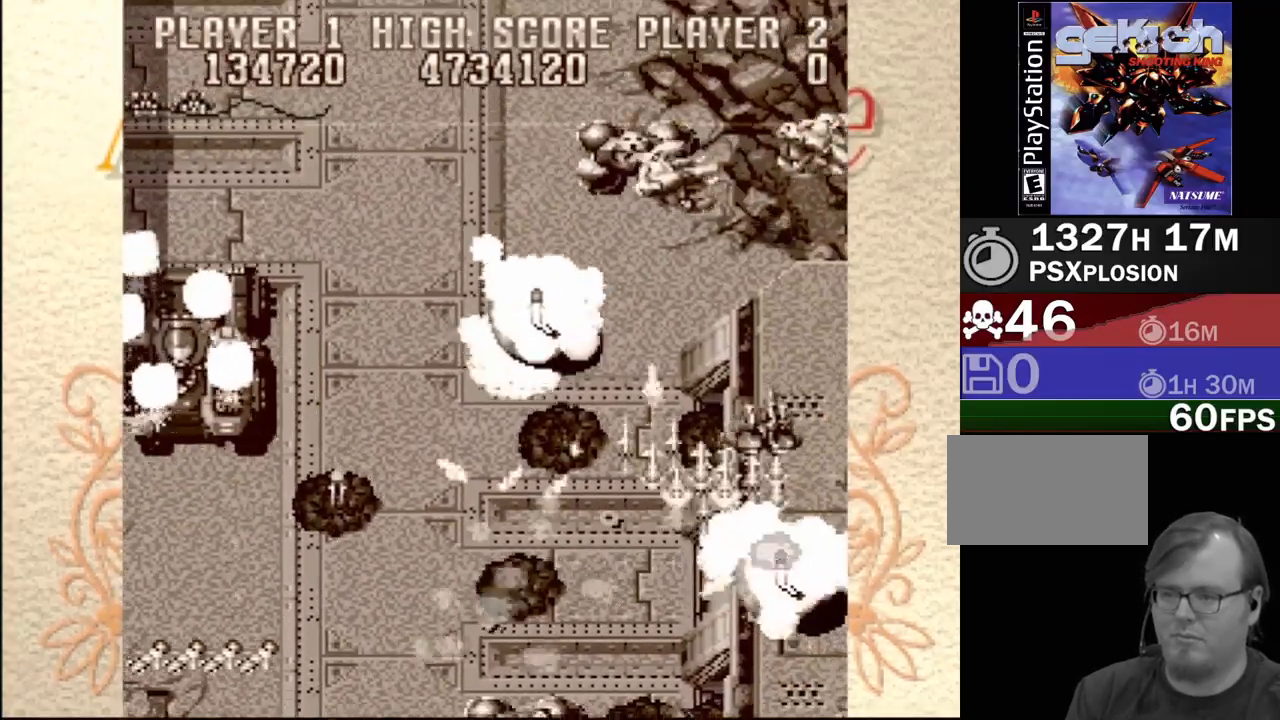
{"buttons": ["CROSS", "DPAD_DOWN", "DPAD_LEFT"], "events": [[83, "DPAD_UP", "up"], [233, "DPAD_DOWN", "down"], [433, "DPAD_DOWN", "up"], [500, "DPAD_DOWN", "down"]]}
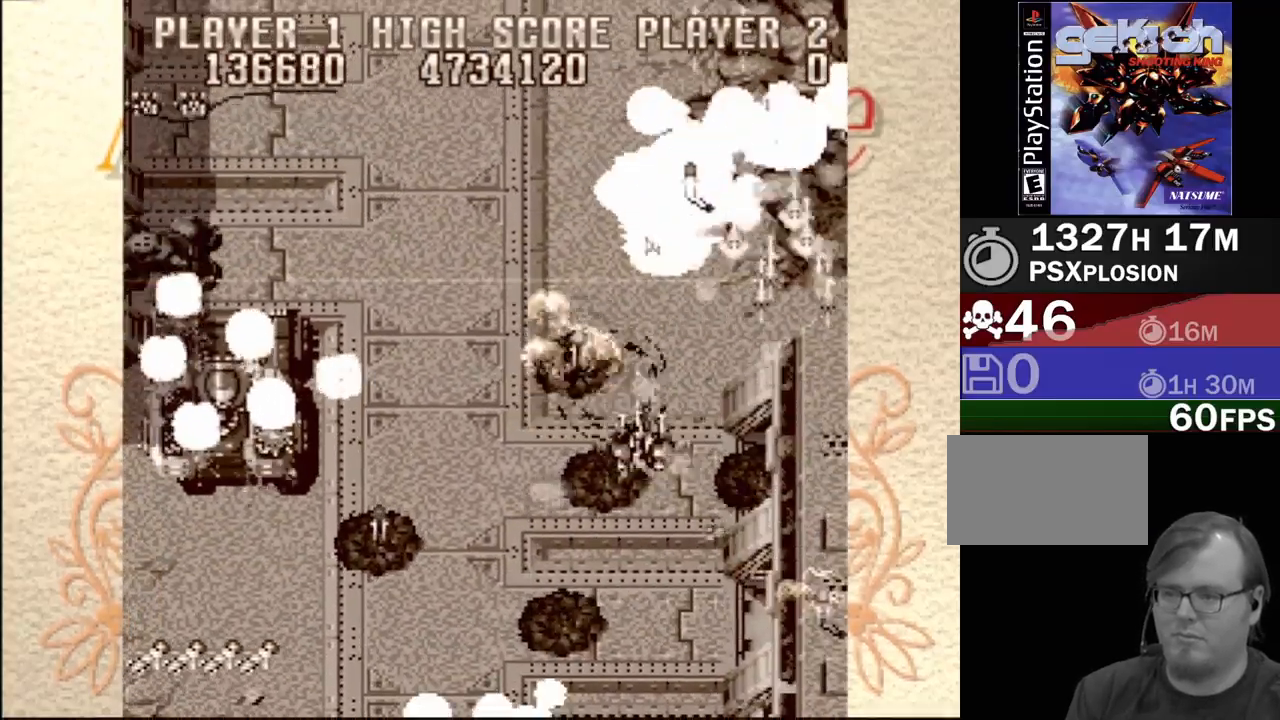
{"buttons": ["CROSS", "DPAD_LEFT"], "events": [[283, "DPAD_DOWN", "up"]]}
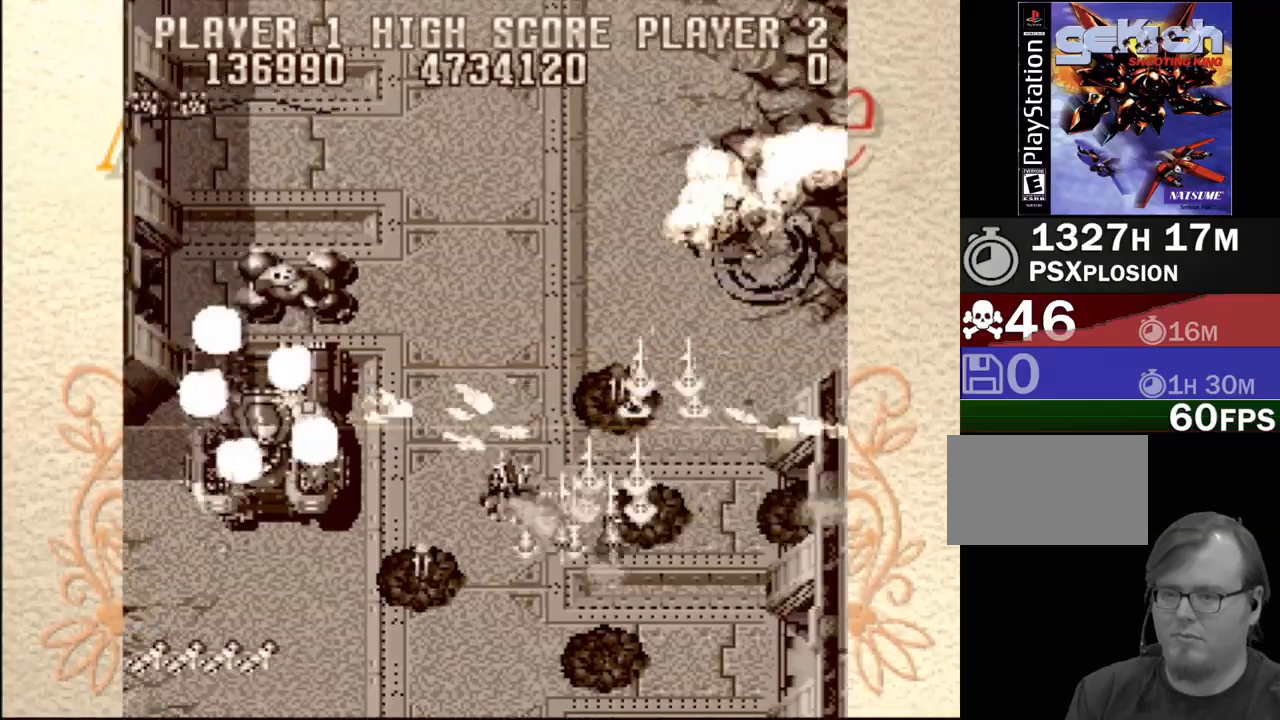
{"buttons": ["CROSS", "DPAD_LEFT"], "events": [[167, "DPAD_DOWN", "down"], [250, "DPAD_LEFT", "up"], [383, "DPAD_LEFT", "down"], [433, "DPAD_DOWN", "up"]]}
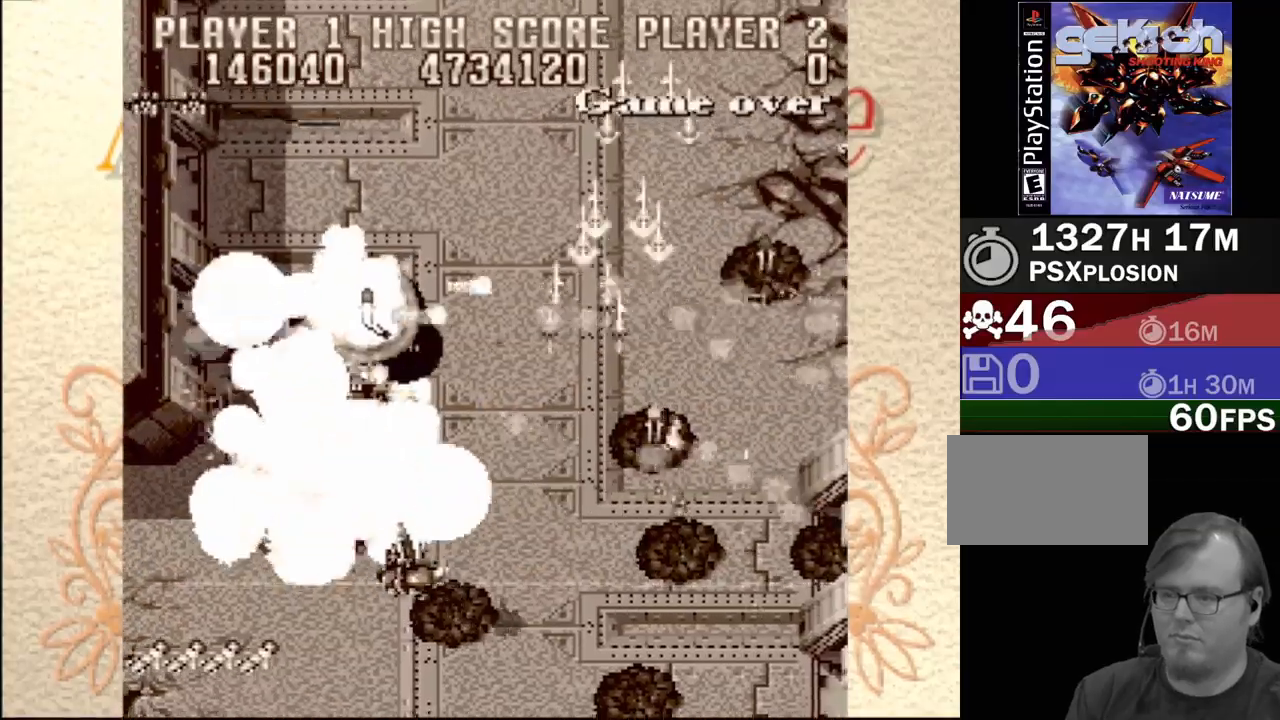
{"buttons": ["CROSS", "DPAD_RIGHT"], "events": [[267, "DPAD_UP", "down"], [483, "DPAD_LEFT", "up"], [483, "DPAD_UP", "up"], [500, "DPAD_RIGHT", "down"]]}
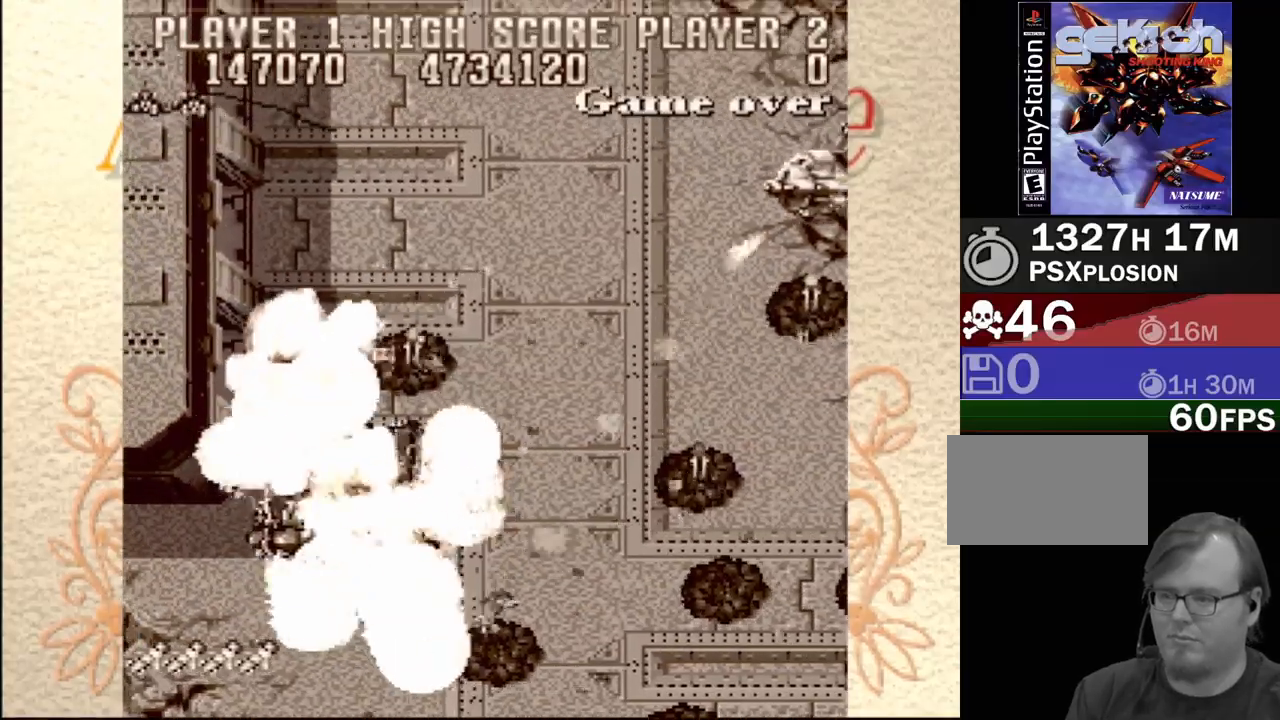
{"buttons": ["CROSS", "DPAD_RIGHT"], "events": [[17, "DPAD_DOWN", "down"], [33, "DPAD_DOWN", "up"]]}
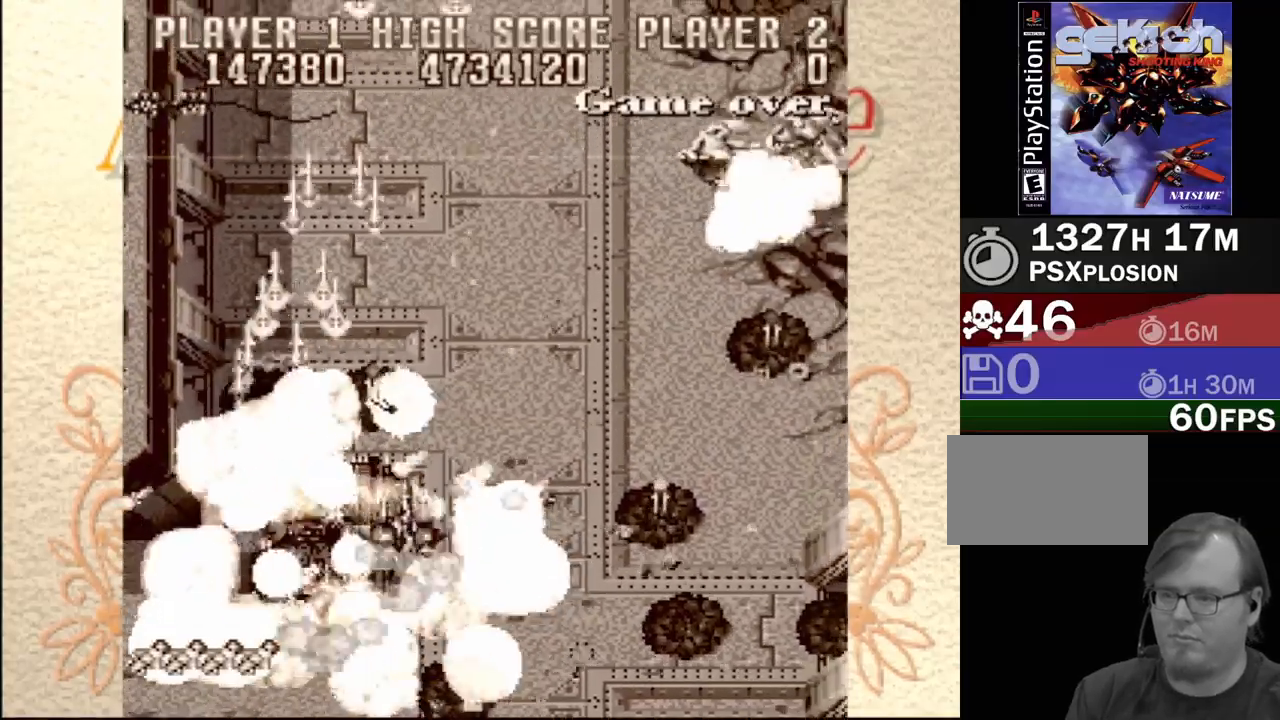
{"buttons": ["CROSS", "DPAD_RIGHT"], "events": []}